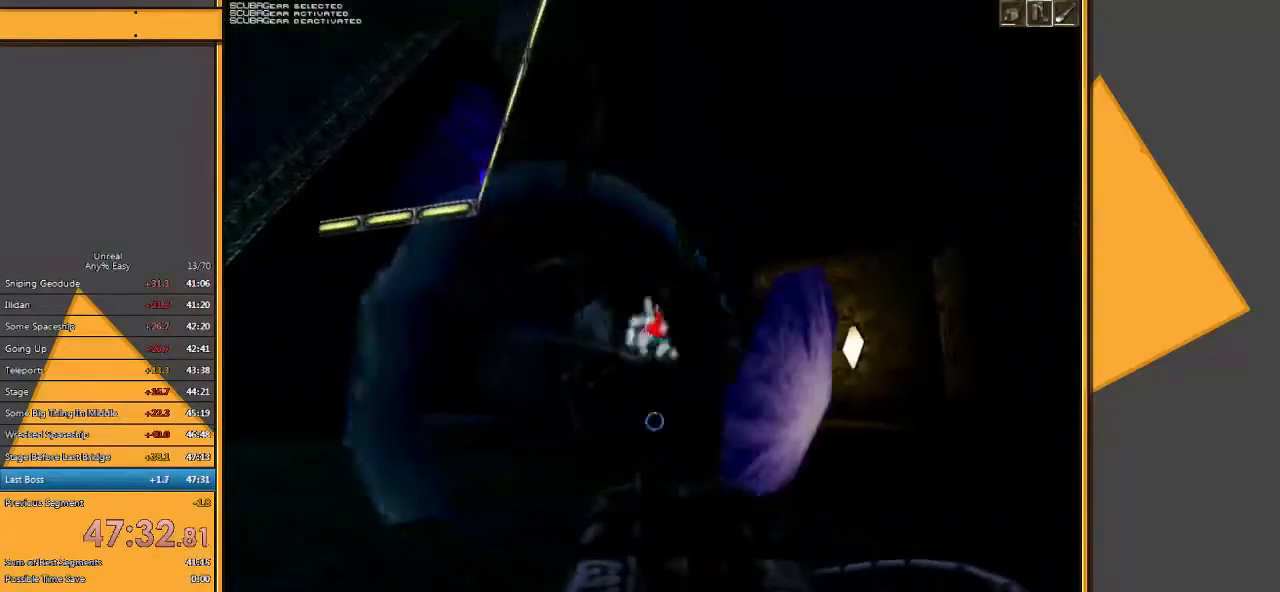
Gameplay with keyboard and mouse; each line is a JSON object with the keys and mouse buttons held at the frame after it. "events" lists presses ("down") and releases ("up") of "1", "2", "3", "4", "5", "a", "alt", "c", "ctrl", "d", "e", "f", "q", "r", "s", "shift", "space", "tab", "v", "w", "x", "z", "mouse_left" and "mouse_right" between this image and that frame as [ms after this image, input, new state], when the widget could be followed in between. "mouse_left", "mouse_right" = the "left", "right" buttons of the "mouse" list. No other keys are recorded. Mouse movement is not recorded.
{"keys": ["a", "s"], "mouse": [], "events": [[300, "mouse_left", "up"], [500, "s", "down"]]}
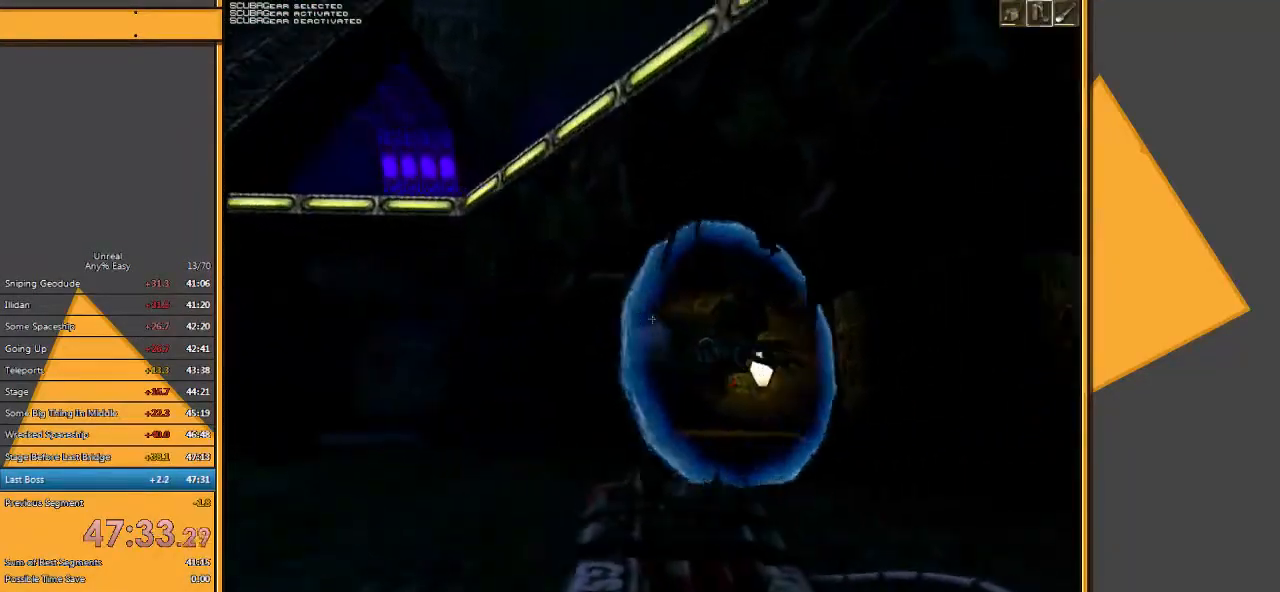
{"keys": ["s"], "mouse": [], "events": [[100, "a", "up"]]}
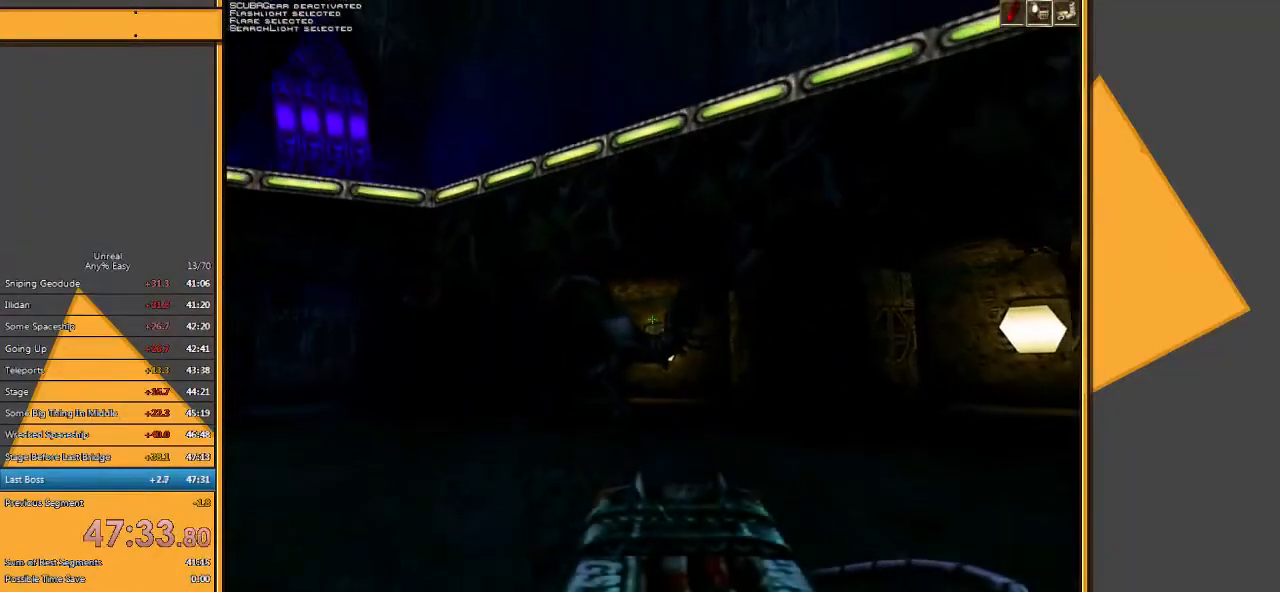
{"keys": ["s"], "mouse": [], "events": []}
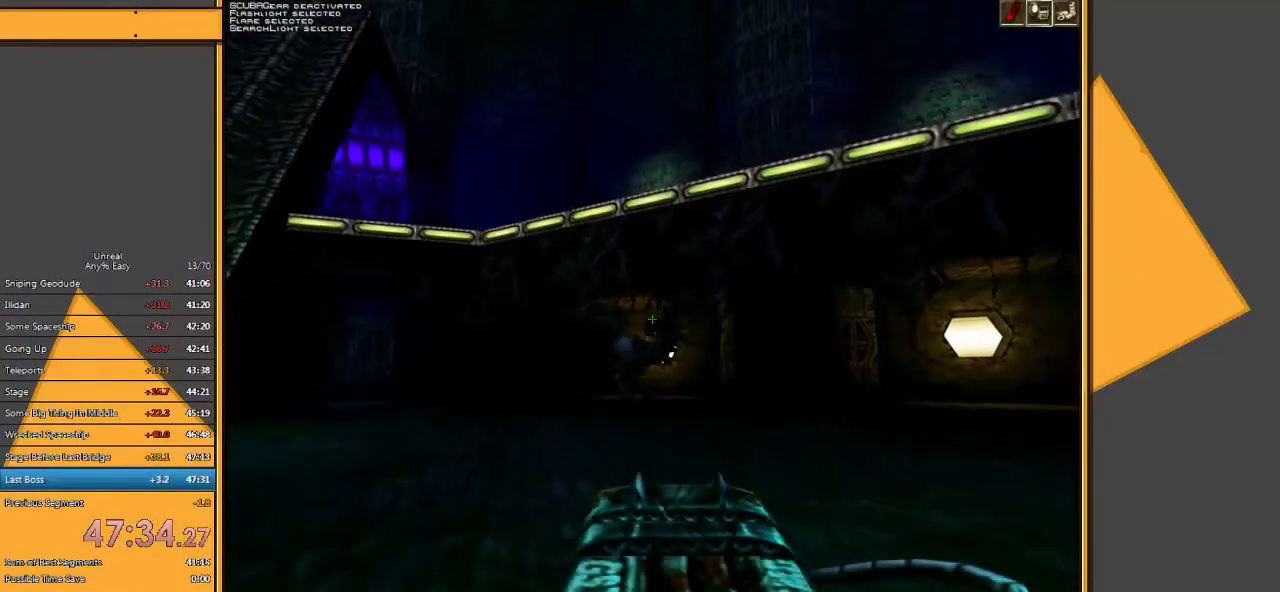
{"keys": ["a"], "mouse": [], "events": [[150, "s", "up"], [400, "a", "down"]]}
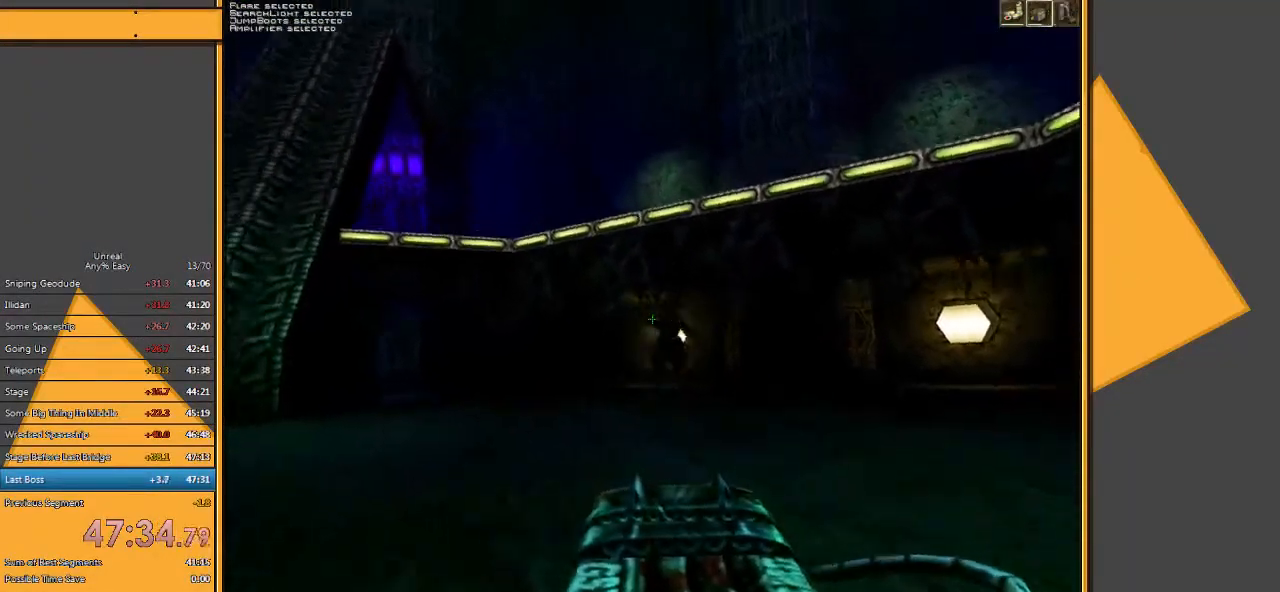
{"keys": ["a", "w"], "mouse": ["left"], "events": [[467, "w", "down"], [500, "mouse_left", "down"]]}
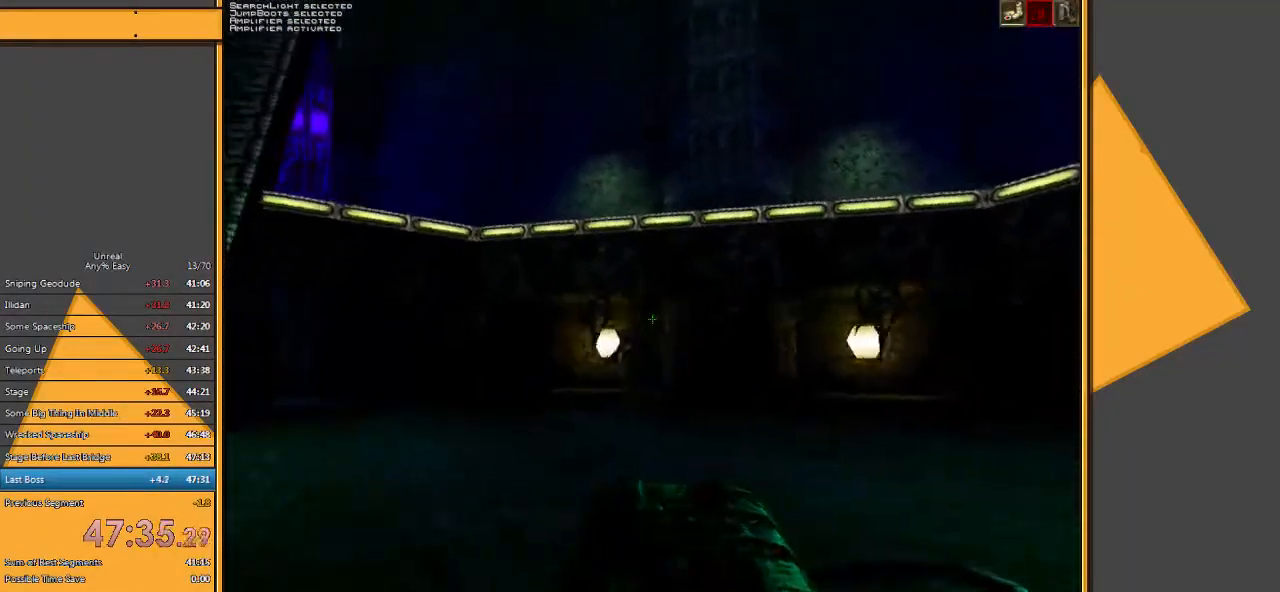
{"keys": ["w"], "mouse": ["left"], "events": [[67, "a", "up"], [250, "a", "down"], [417, "a", "up"]]}
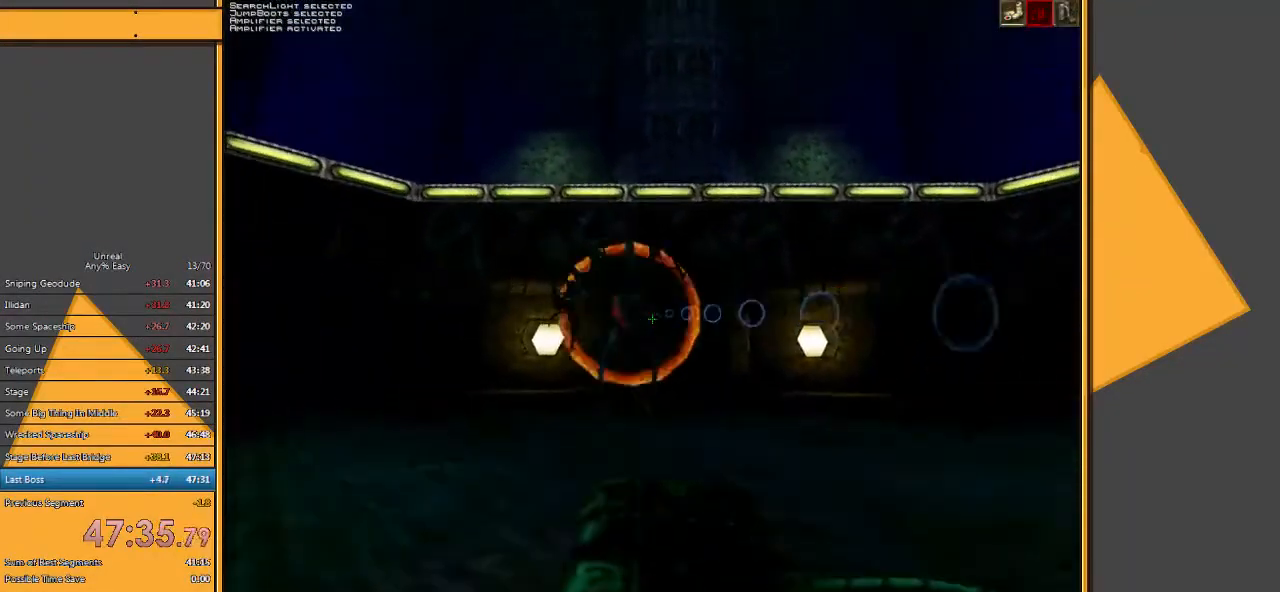
{"keys": ["a"], "mouse": ["left"], "events": [[83, "a", "down"], [400, "w", "up"]]}
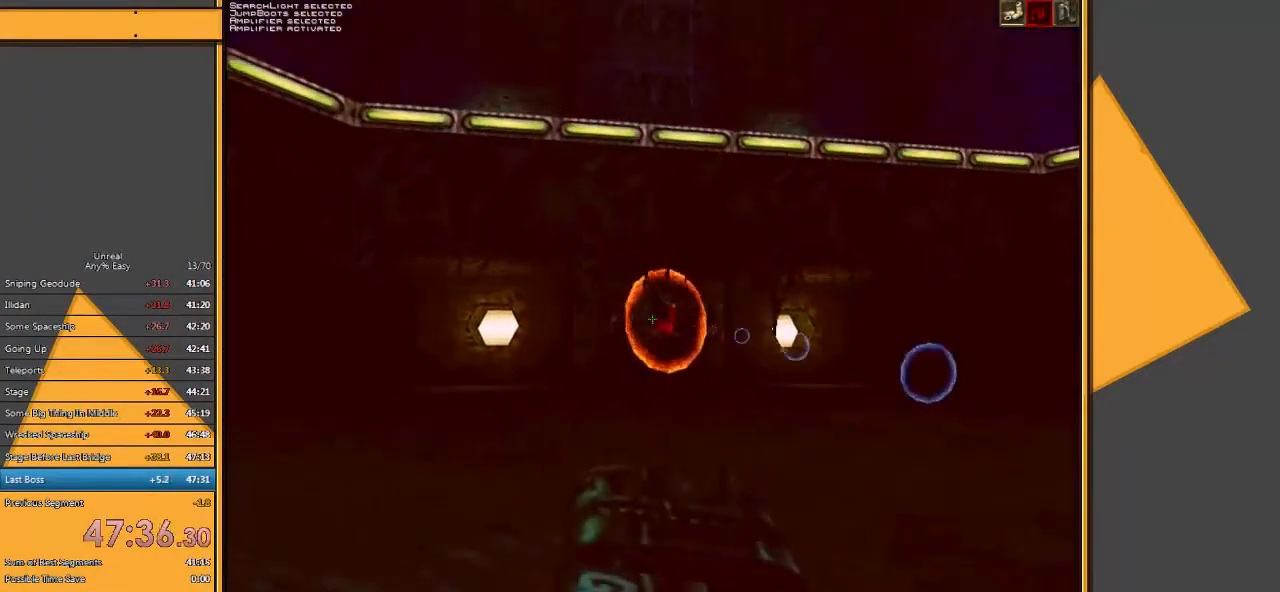
{"keys": ["a"], "mouse": ["left"], "events": []}
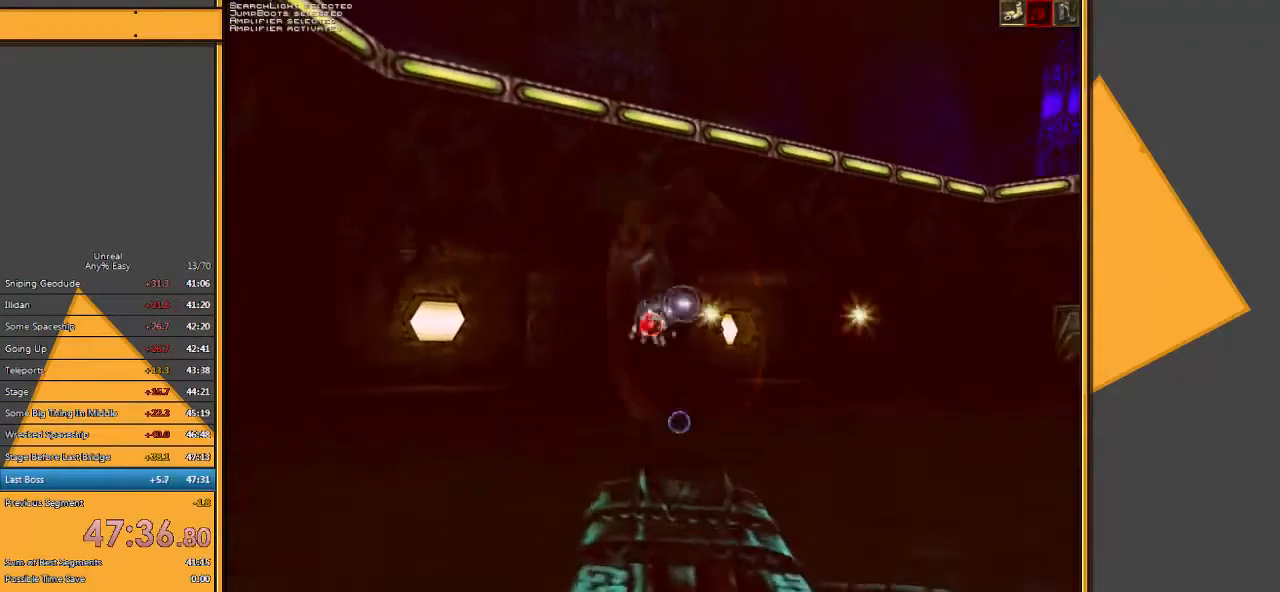
{"keys": ["a"], "mouse": ["left"], "events": []}
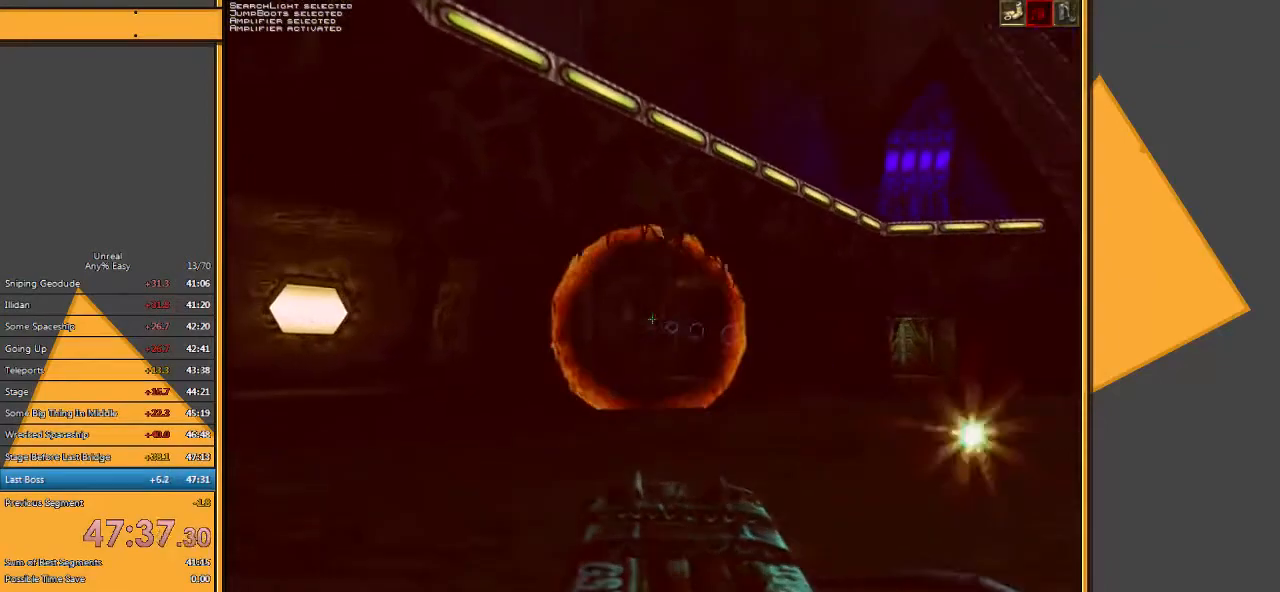
{"keys": ["d", "s"], "mouse": ["left"], "events": [[217, "d", "down"], [250, "a", "up"], [350, "s", "down"]]}
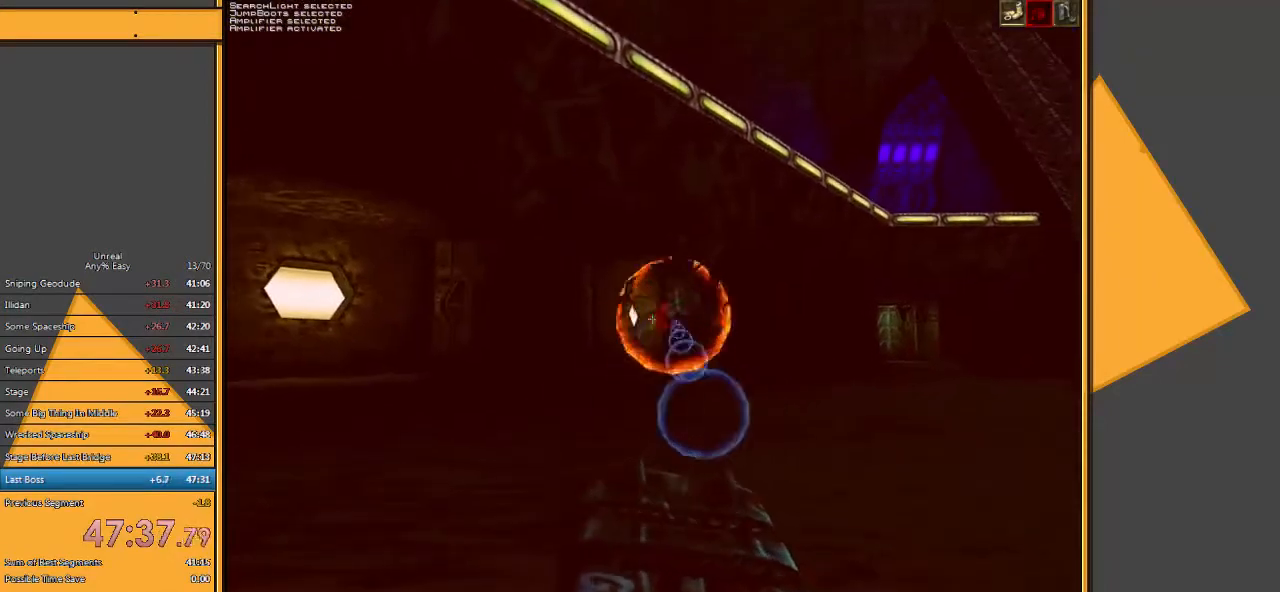
{"keys": ["d"], "mouse": ["left"], "events": [[17, "s", "up"]]}
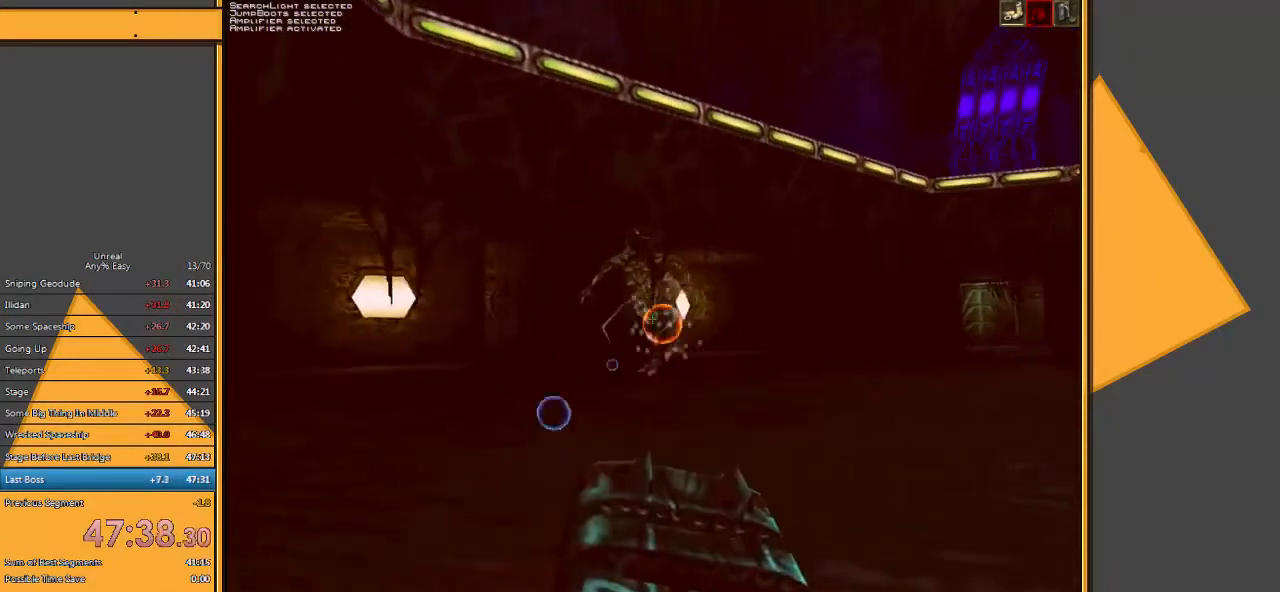
{"keys": ["d", "s"], "mouse": [], "events": [[200, "mouse_left", "up"], [267, "w", "down"], [367, "w", "up"], [500, "s", "down"]]}
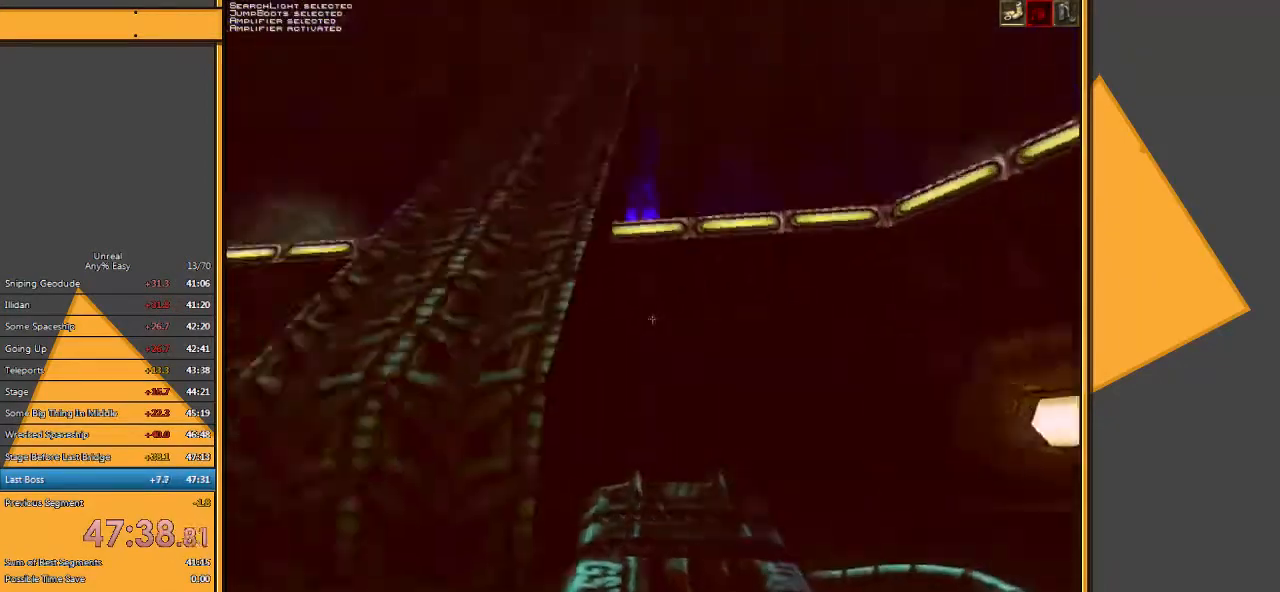
{"keys": ["d", "s"], "mouse": [], "events": []}
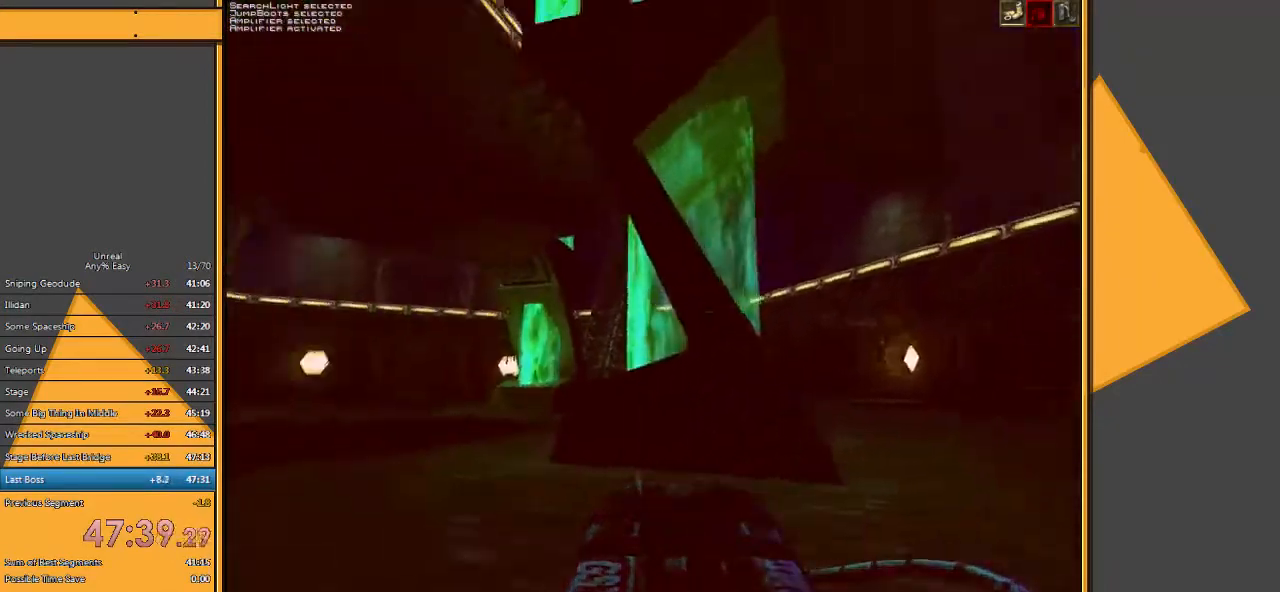
{"keys": ["d"], "mouse": [], "events": [[333, "s", "up"]]}
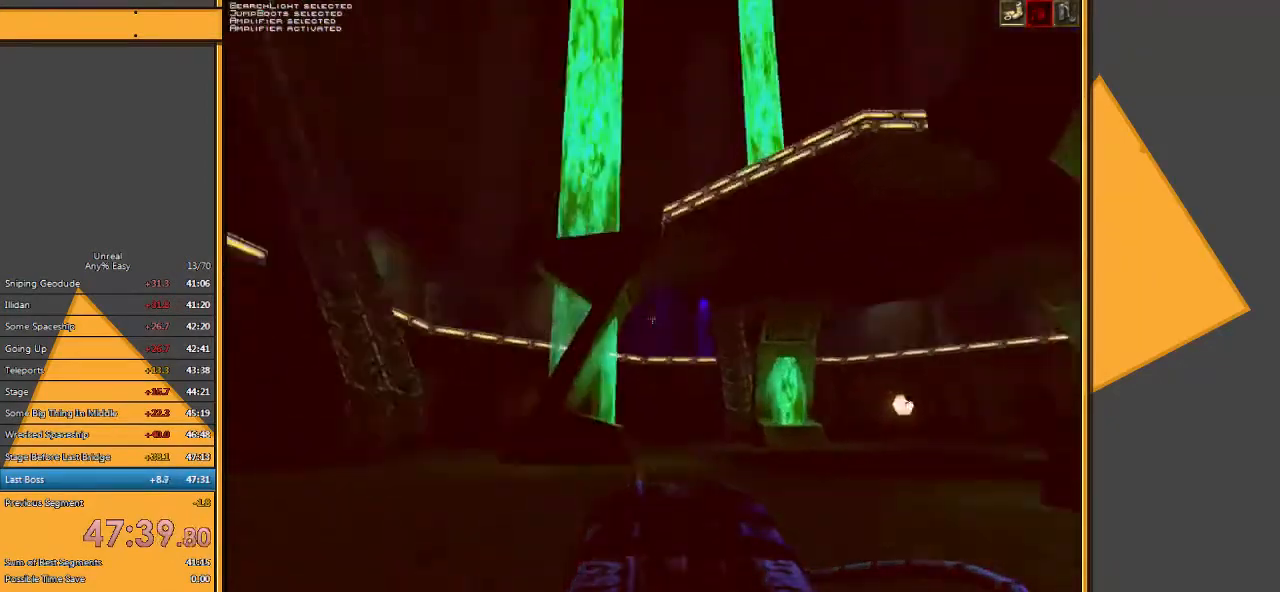
{"keys": ["a", "d"], "mouse": [], "events": [[483, "a", "down"]]}
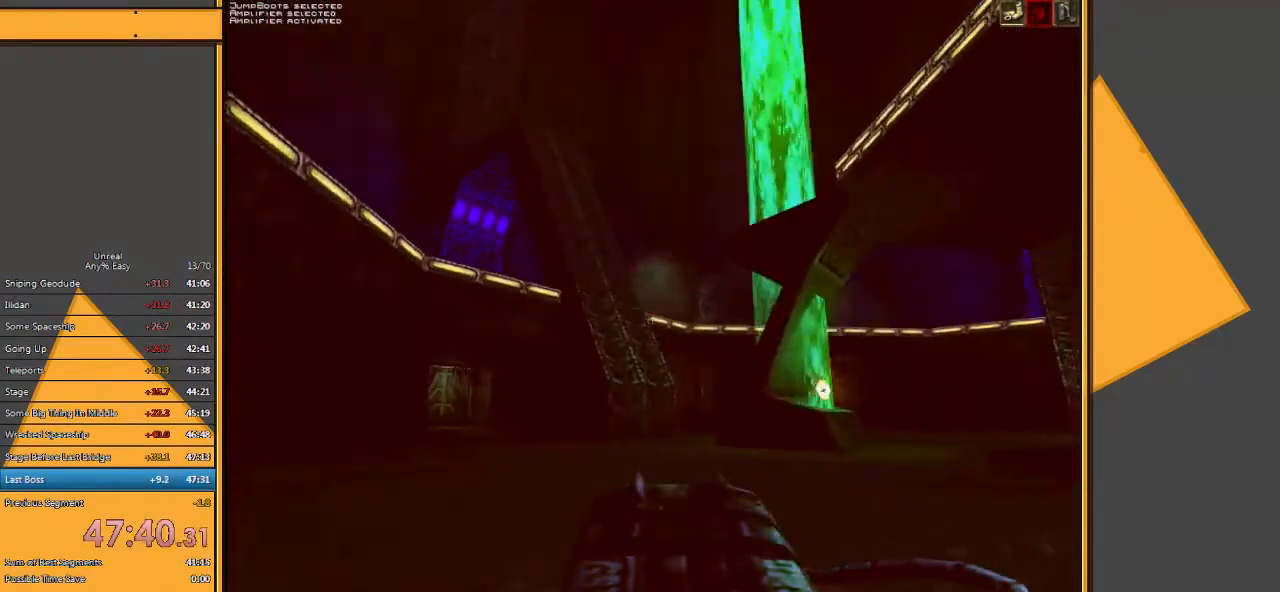
{"keys": ["a"], "mouse": [], "events": [[17, "d", "up"]]}
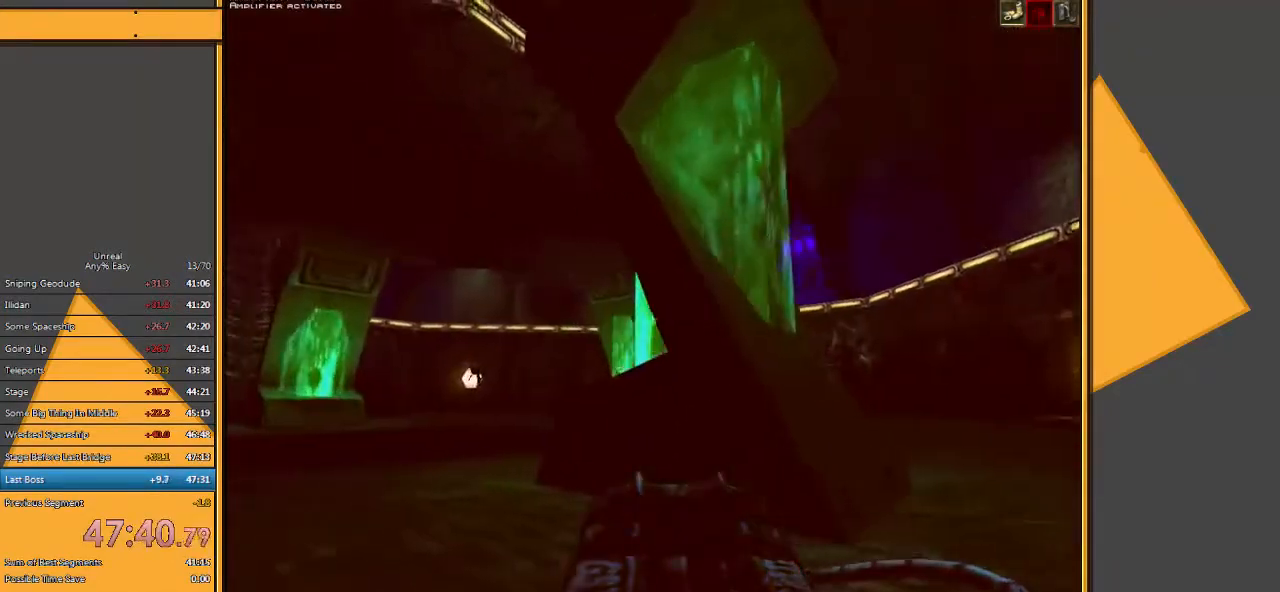
{"keys": ["a", "s"], "mouse": [], "events": [[433, "s", "down"]]}
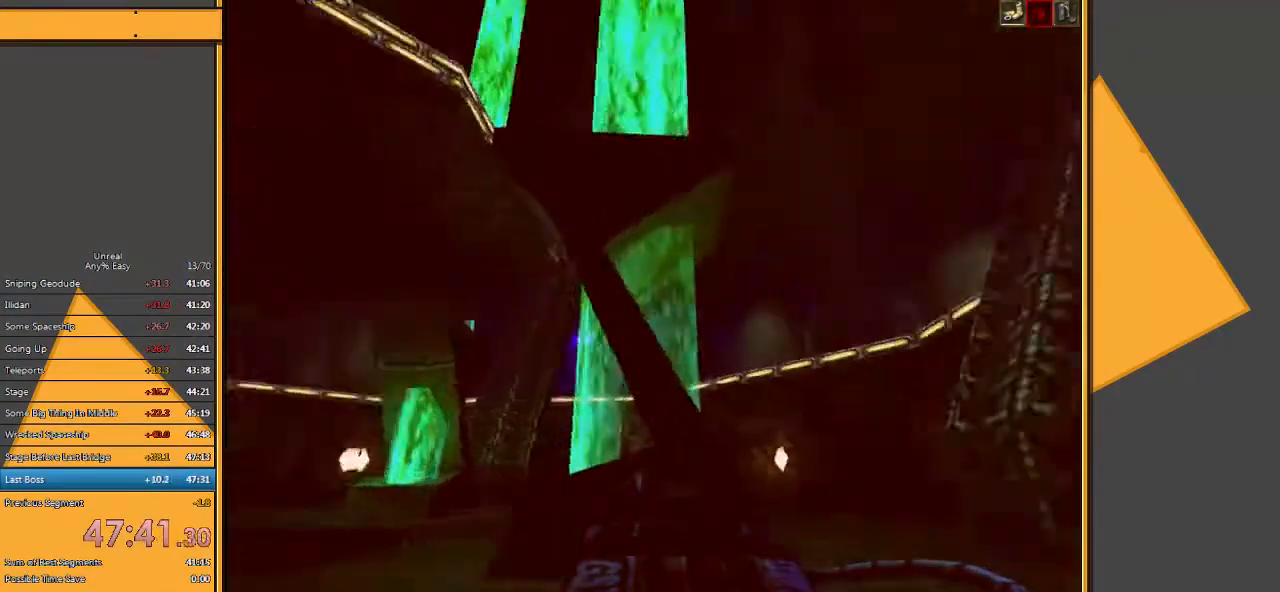
{"keys": ["s"], "mouse": [], "events": [[33, "a", "up"], [317, "d", "down"], [383, "d", "up"]]}
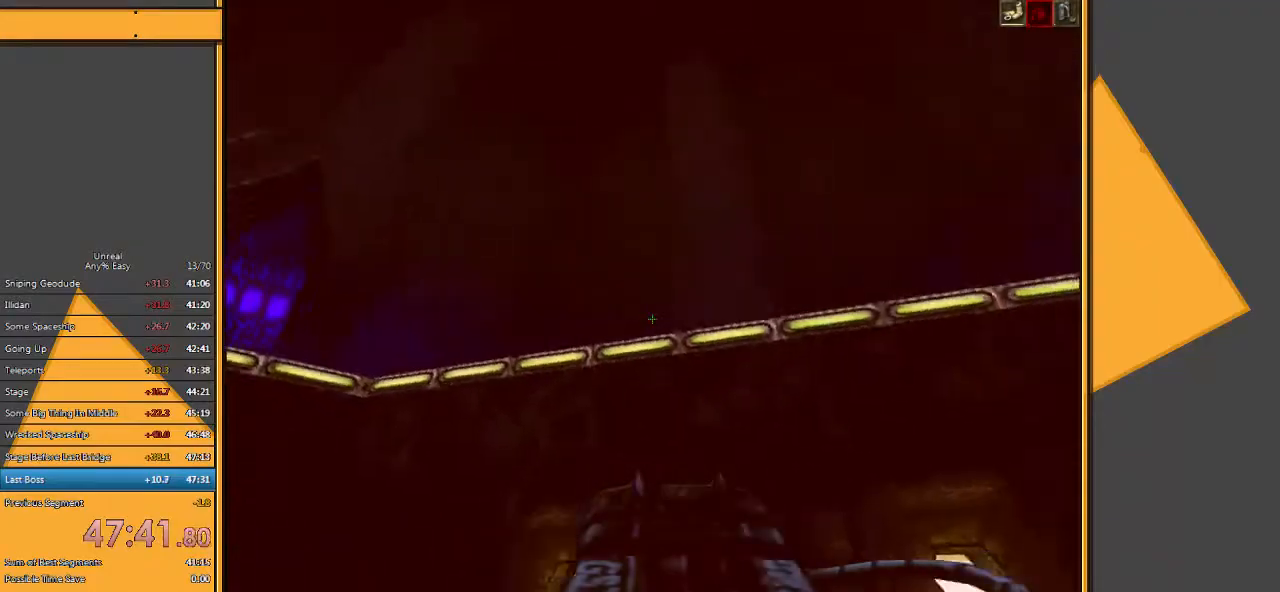
{"keys": ["d", "w"], "mouse": [], "events": [[17, "d", "down"], [50, "s", "up"], [150, "a", "down"], [150, "d", "up"], [367, "d", "down"], [433, "a", "up"], [433, "w", "down"]]}
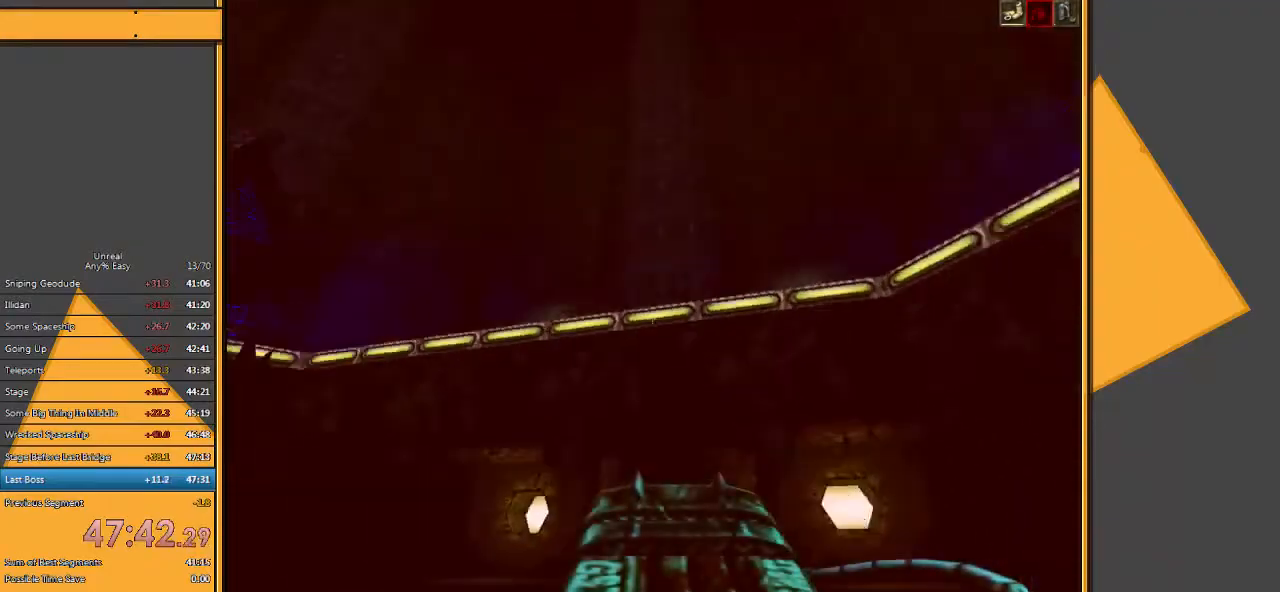
{"keys": ["d"], "mouse": [], "events": [[67, "w", "up"]]}
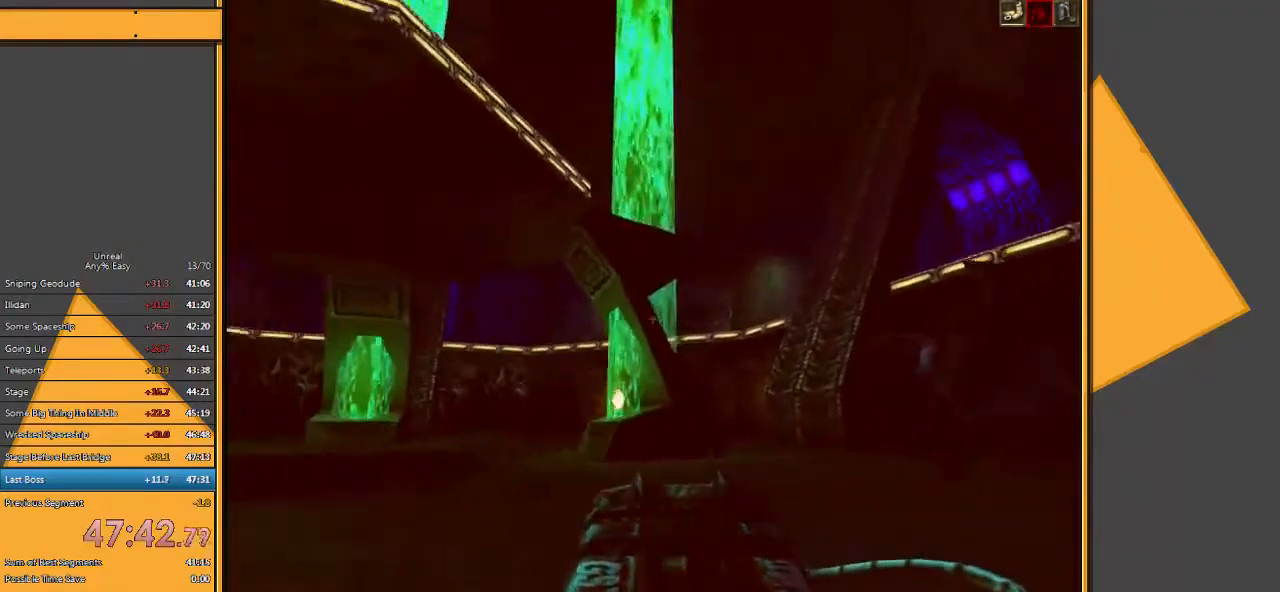
{"keys": ["s"], "mouse": [], "events": [[417, "s", "down"], [450, "d", "up"]]}
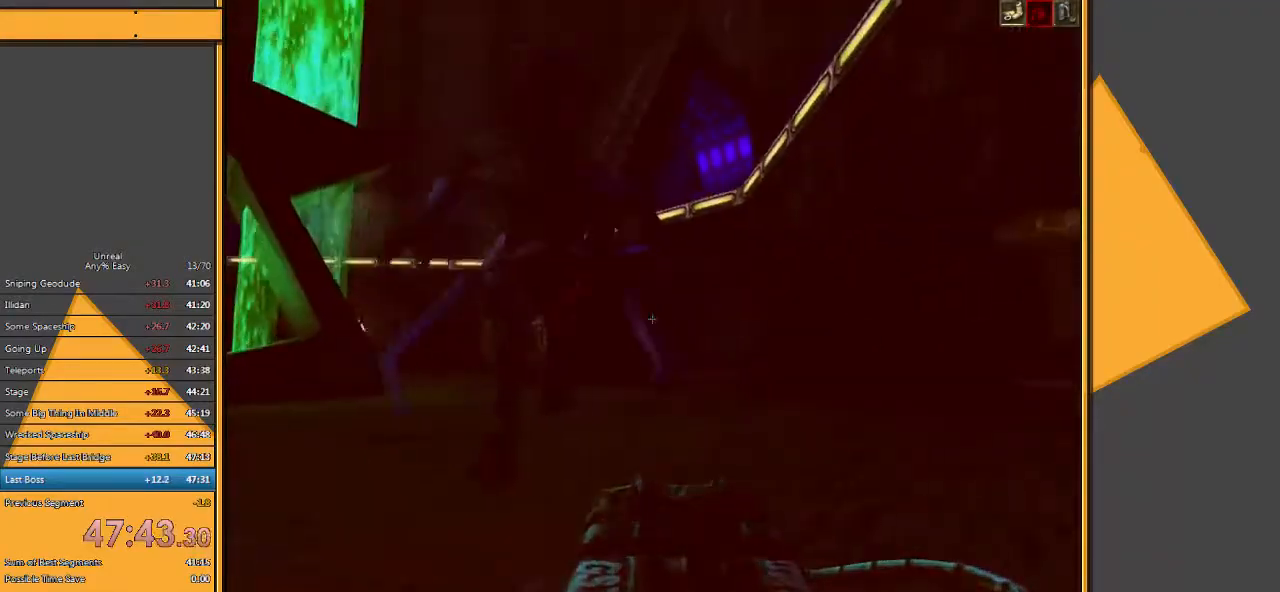
{"keys": ["a", "s"], "mouse": ["left"], "events": [[17, "a", "down"], [167, "mouse_left", "down"]]}
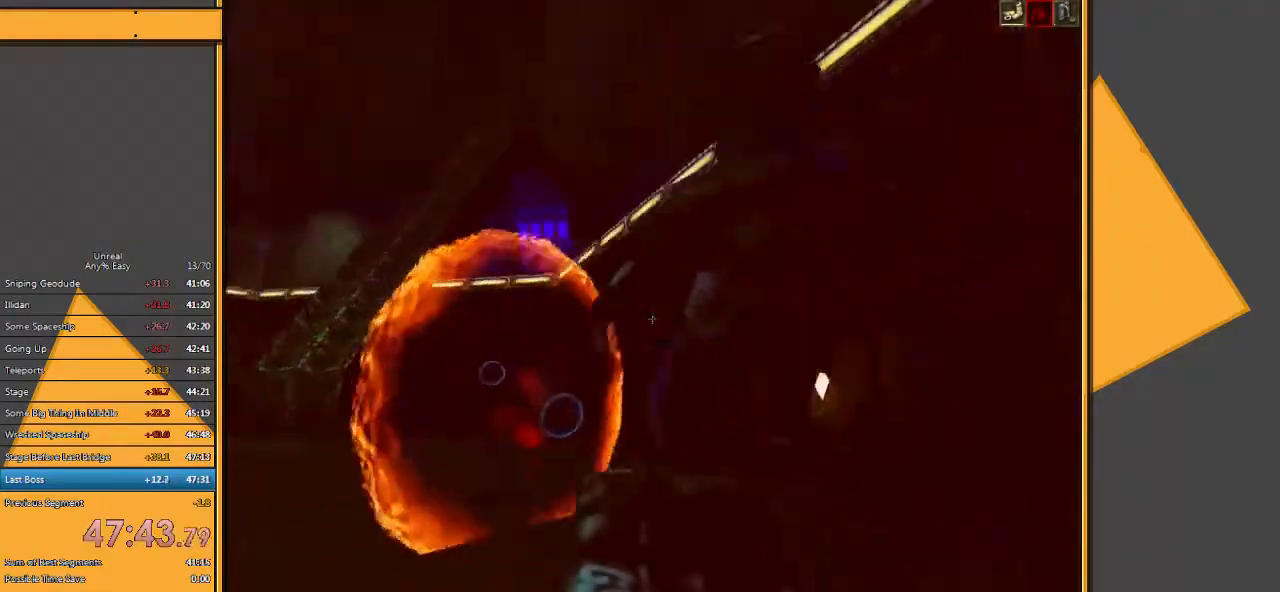
{"keys": ["a", "s"], "mouse": ["left"], "events": [[283, "a", "up"], [450, "a", "down"]]}
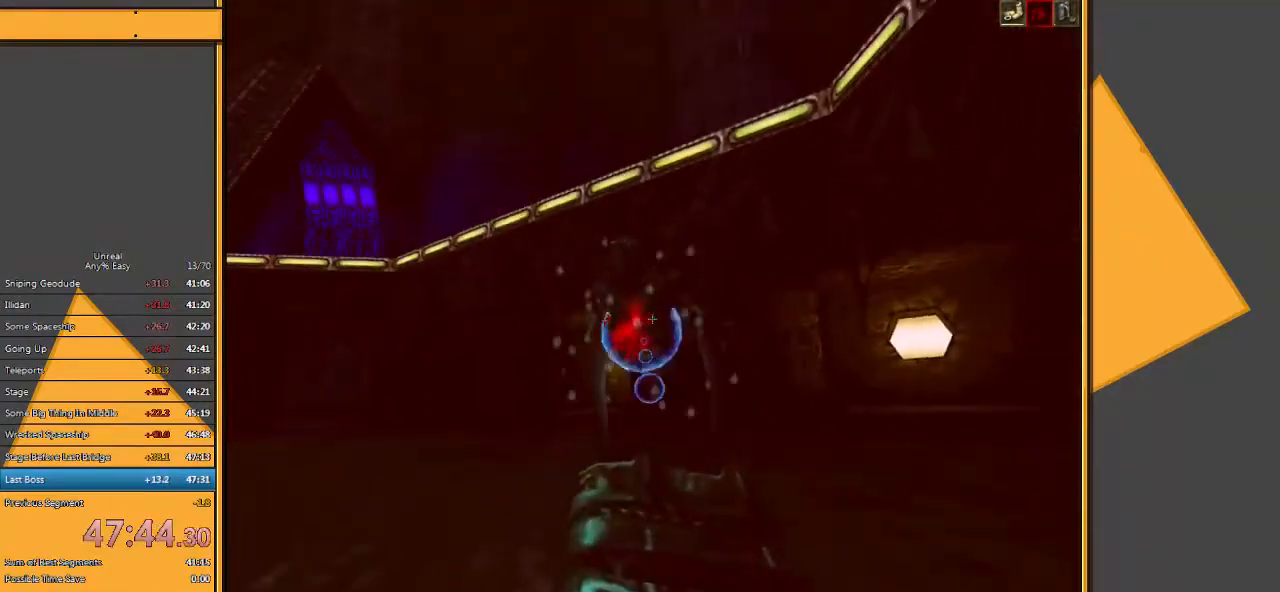
{"keys": ["a"], "mouse": ["left"], "events": [[50, "s", "up"]]}
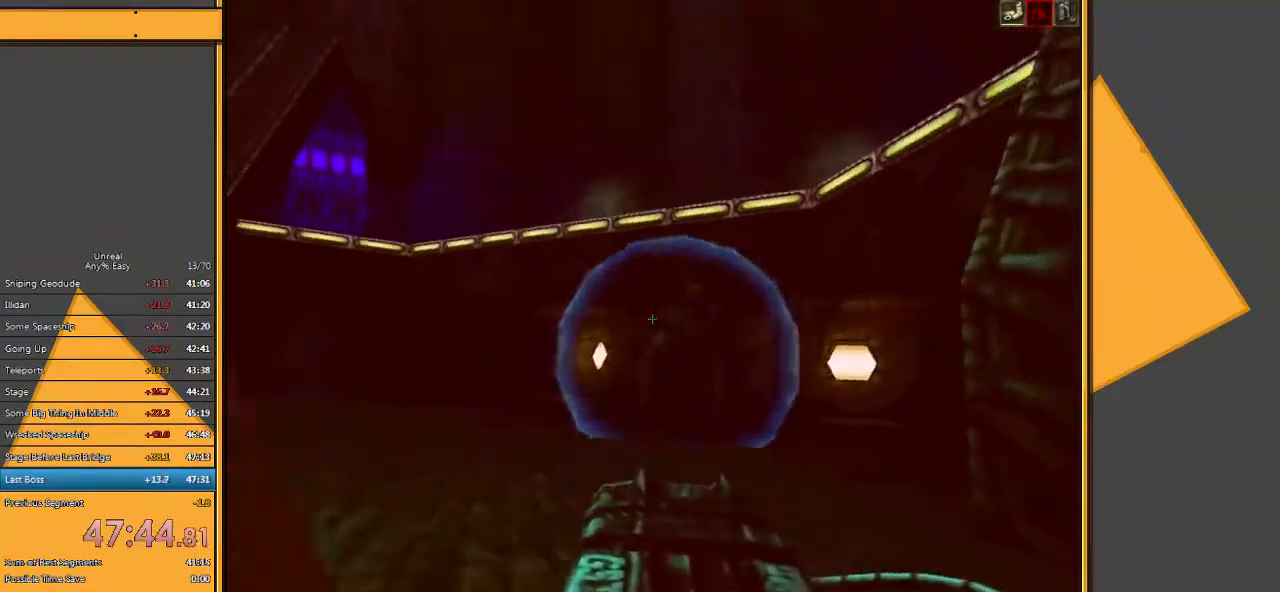
{"keys": ["w"], "mouse": [], "events": [[133, "e", "down"], [200, "mouse_left", "up"], [233, "e", "up"], [300, "w", "down"], [400, "a", "up"]]}
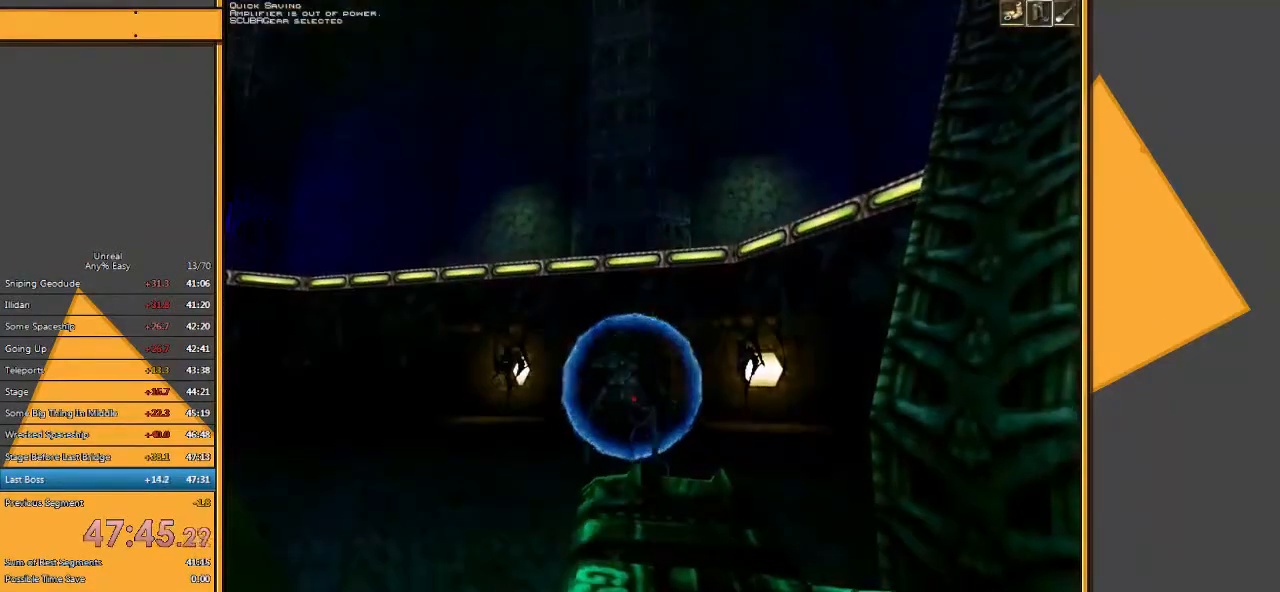
{"keys": ["w"], "mouse": [], "events": []}
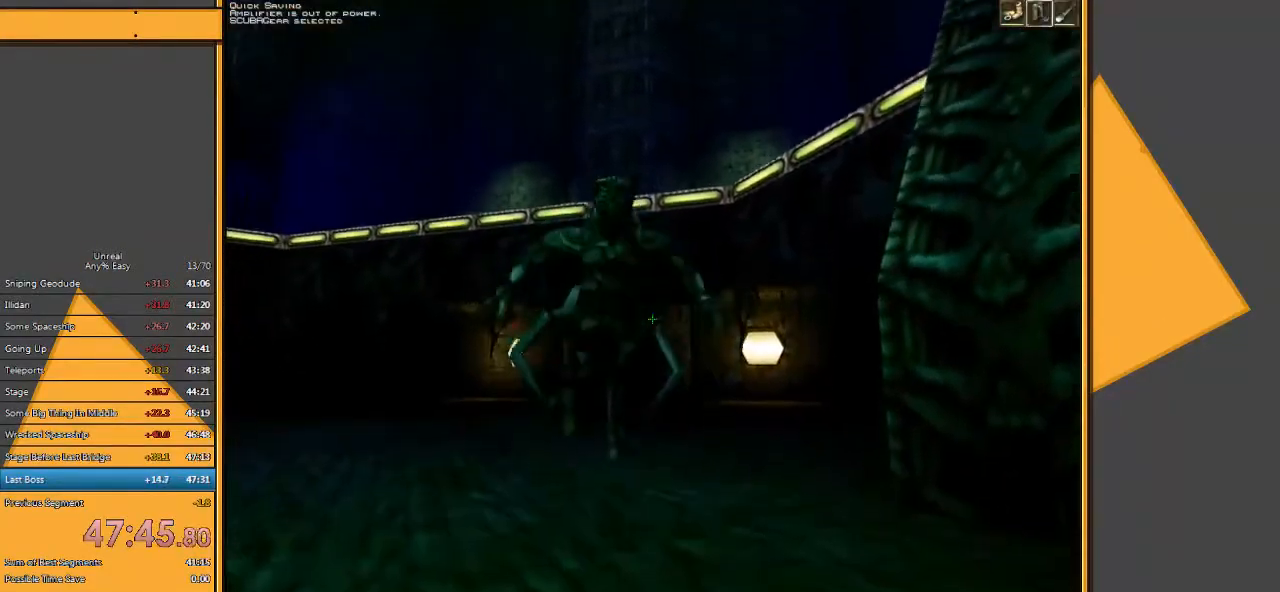
{"keys": ["a"], "mouse": [], "events": [[150, "a", "down"], [217, "w", "up"]]}
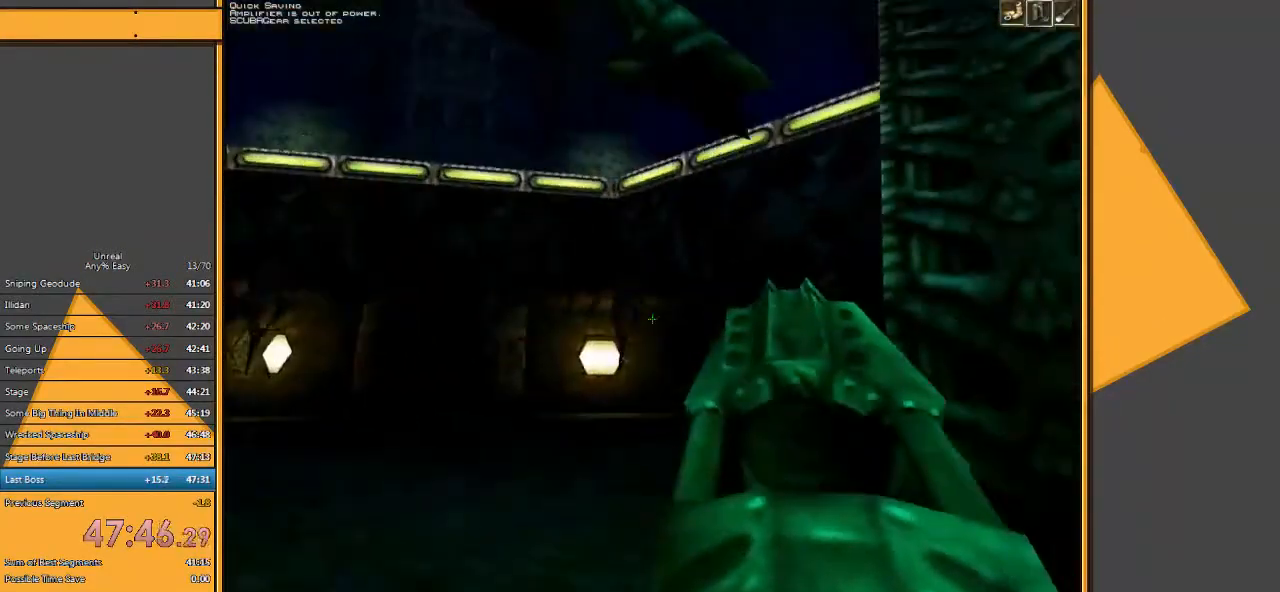
{"keys": ["s"], "mouse": [], "events": [[67, "s", "down"], [350, "a", "up"]]}
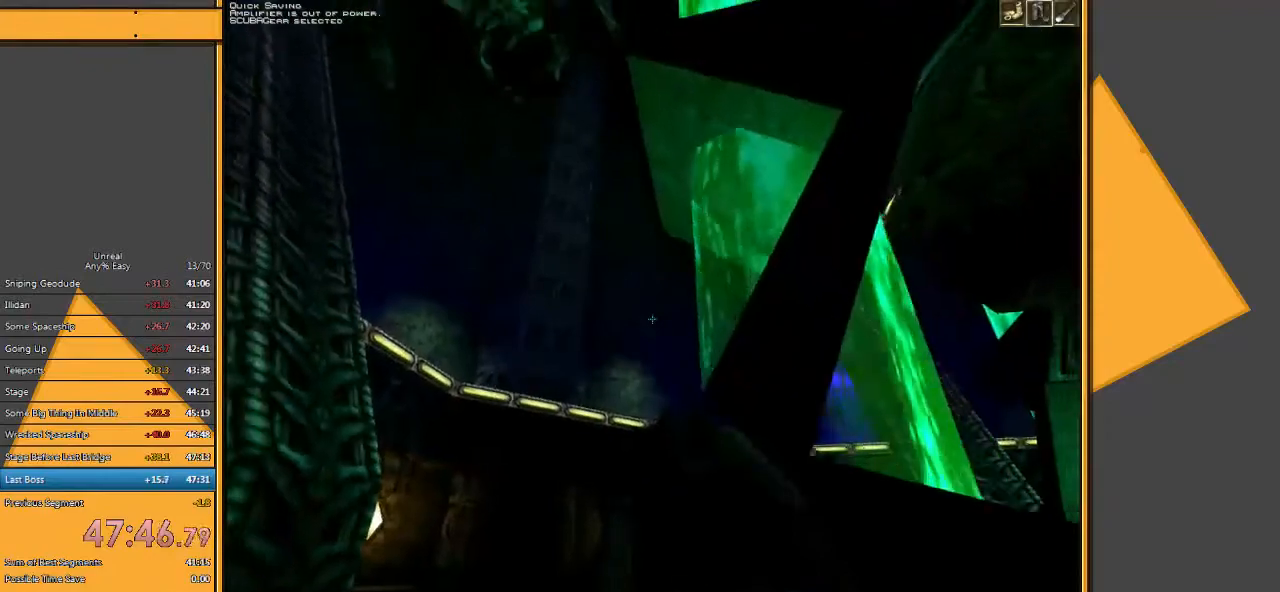
{"keys": ["a", "s"], "mouse": ["right"], "events": [[417, "mouse_right", "down"], [467, "a", "down"]]}